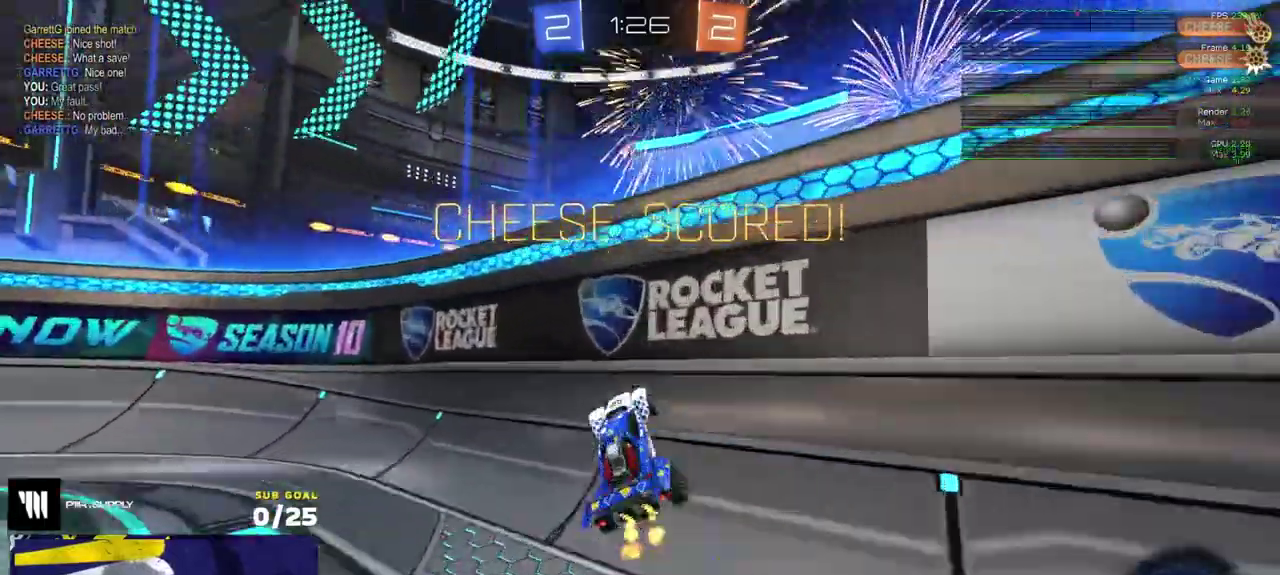
Gameplay with a controller (Xbox layout); each line is a JSON object with the inputs held at the frame after it. "events" lists button and stick changes between this image and that frame as [ms after this image, input, new state], when the widget could be followed in between.
{"buttons": ["R2"], "left_stick": "center", "right_stick": "center", "events": []}
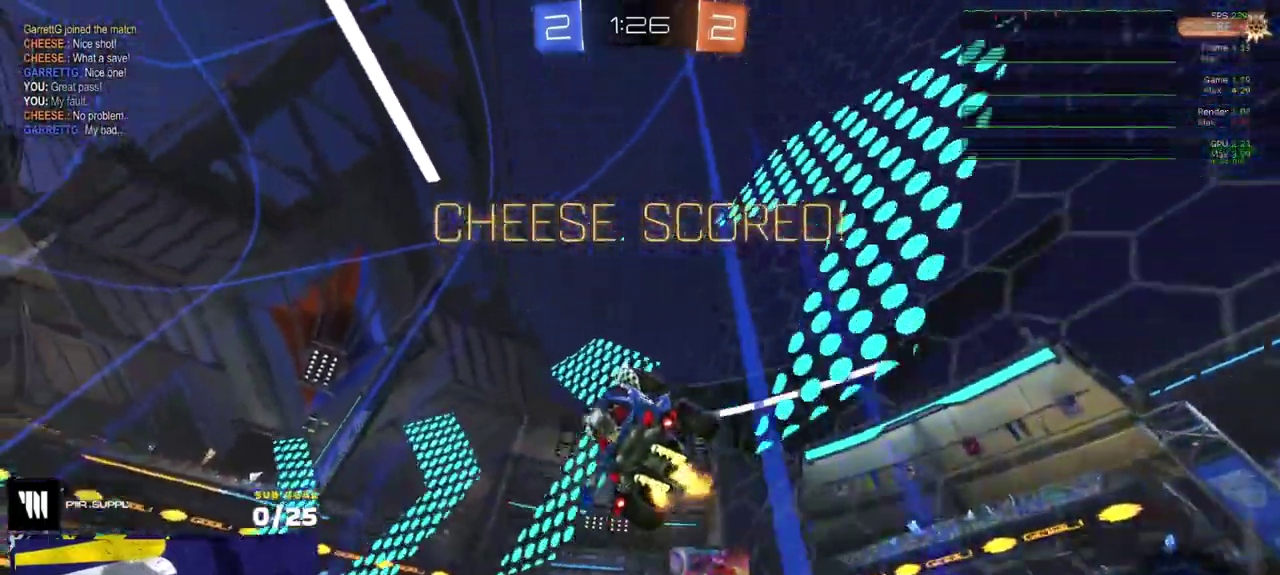
{"buttons": ["R2", "SELECT"], "left_stick": "center", "right_stick": "center", "events": [[50, "SELECT", "down"], [283, "SELECT", "up"], [367, "SELECT", "down"]]}
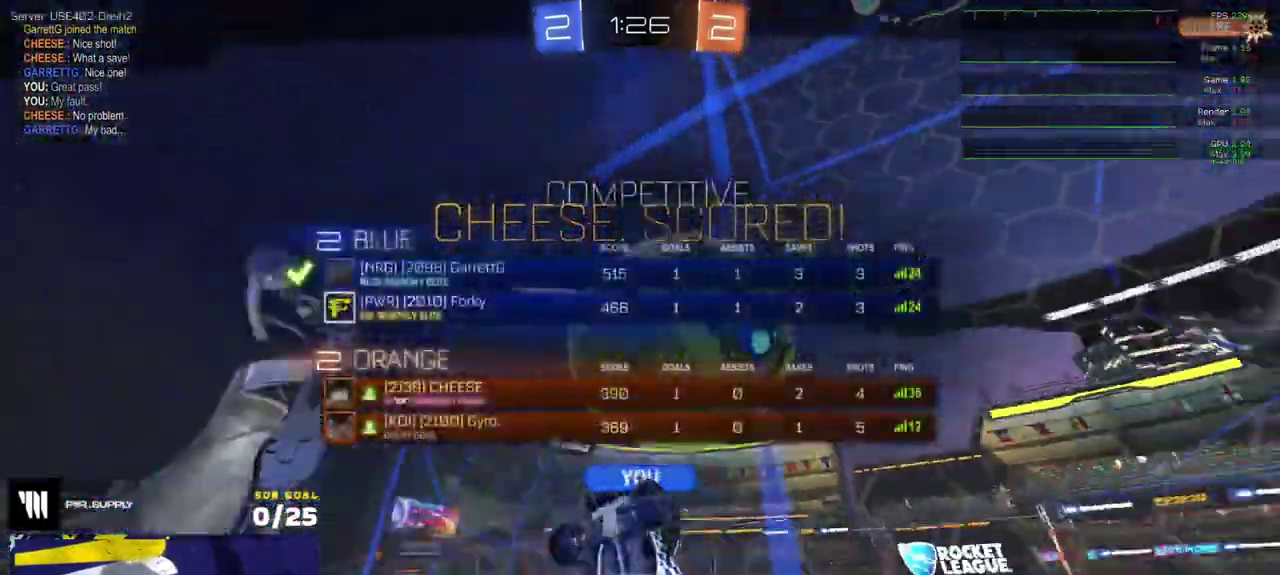
{"buttons": ["R2"], "left_stick": "up-left", "right_stick": "center", "events": [[50, "A", "down"], [50, "SELECT", "up"], [133, "A", "up"], [217, "A", "down"], [233, "left_stick", "up-left"], [250, "L1", "down"], [300, "A", "up"], [433, "L1", "up"]]}
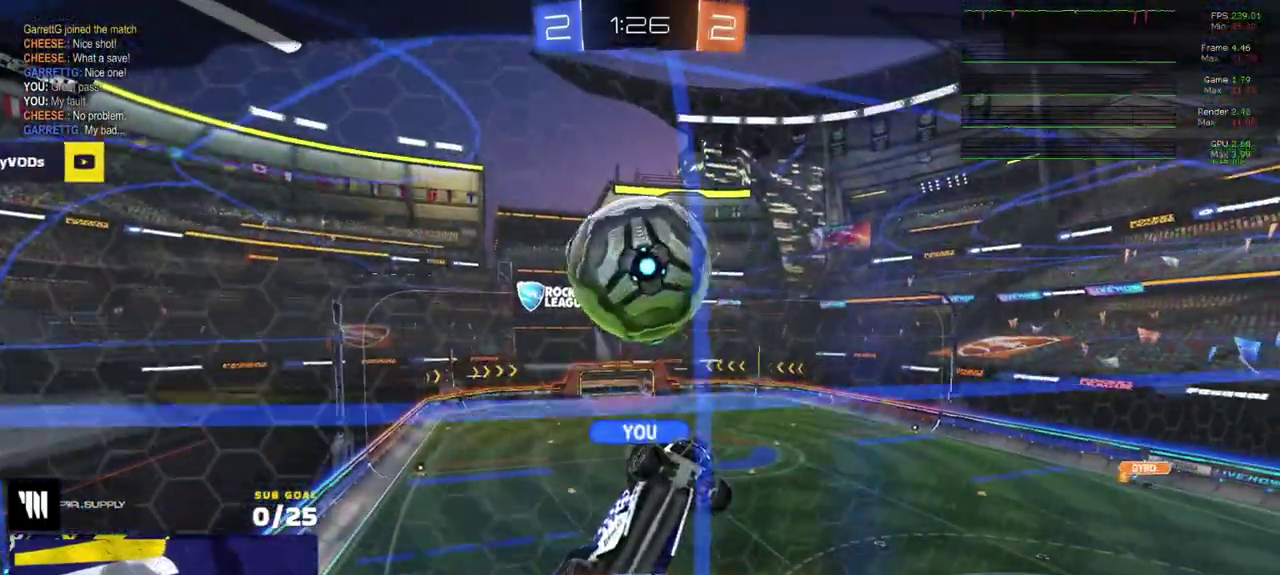
{"buttons": ["L3"], "left_stick": "center", "right_stick": "center"}
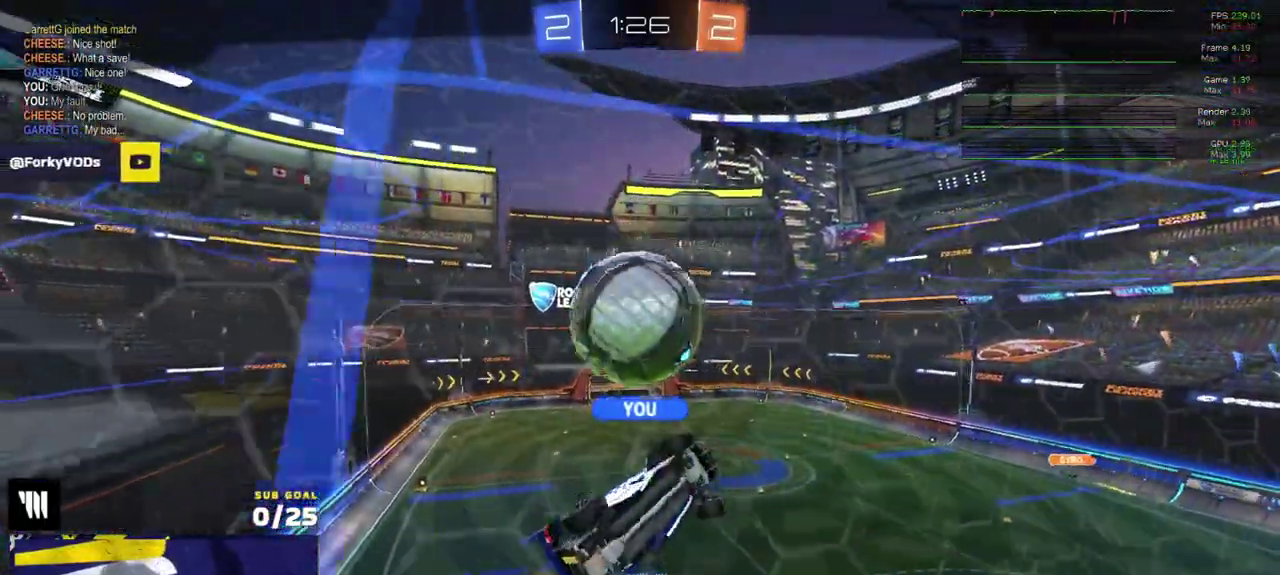
{"buttons": ["L3"], "left_stick": "up-left", "right_stick": "center"}
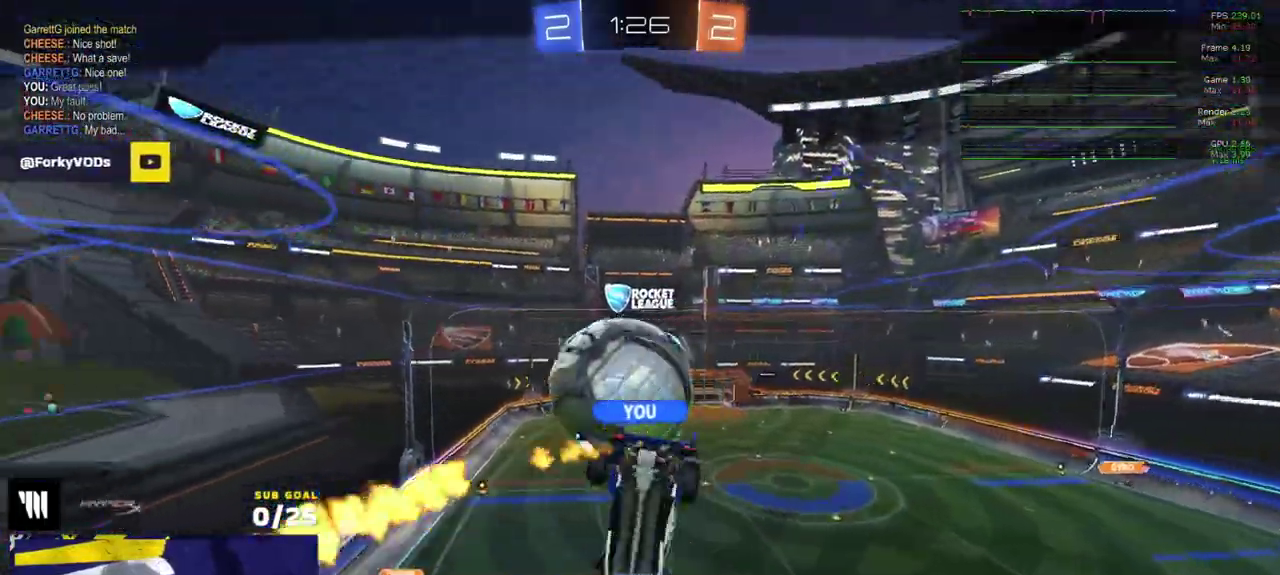
{"buttons": [], "left_stick": "up-right", "right_stick": "center"}
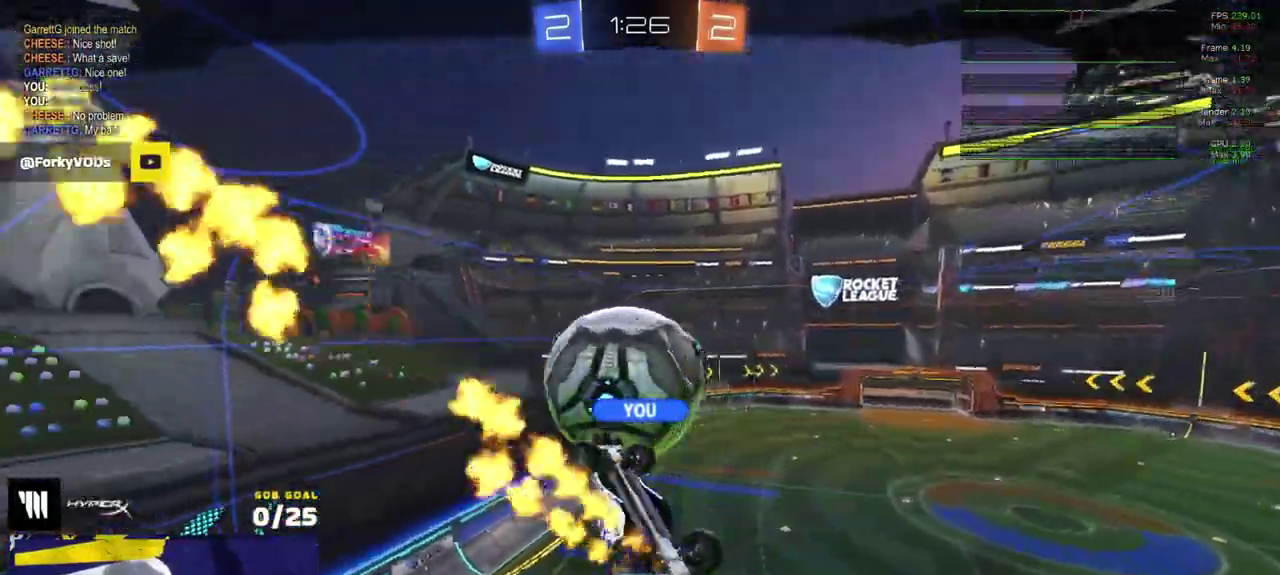
{"buttons": [], "left_stick": "center", "right_stick": "center"}
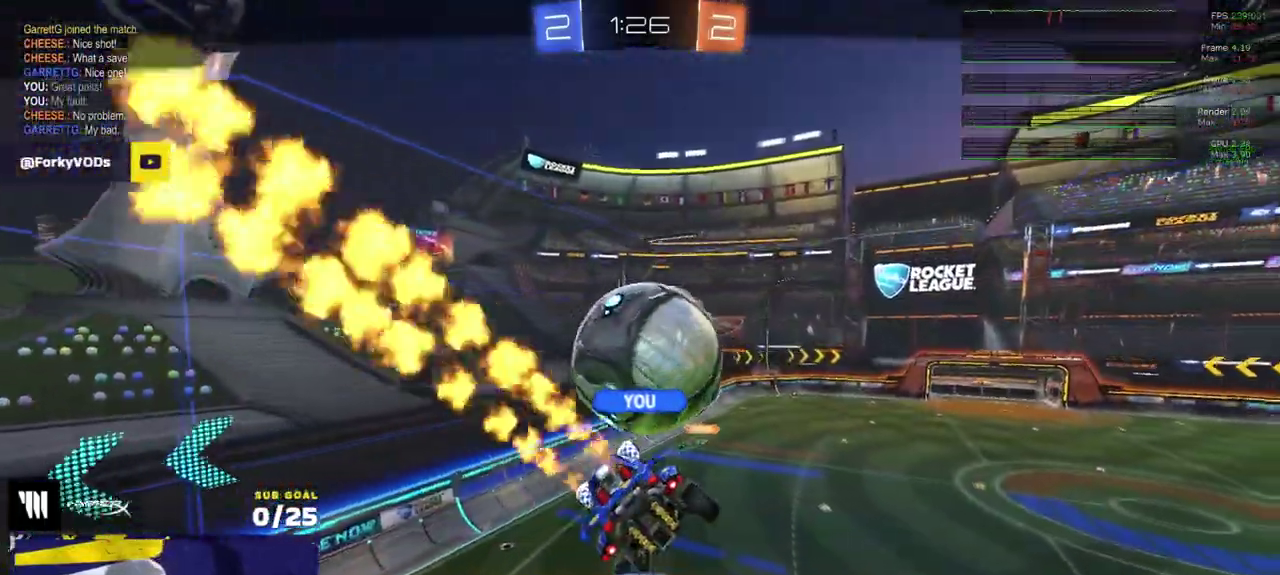
{"buttons": [], "left_stick": "center", "right_stick": "center", "events": []}
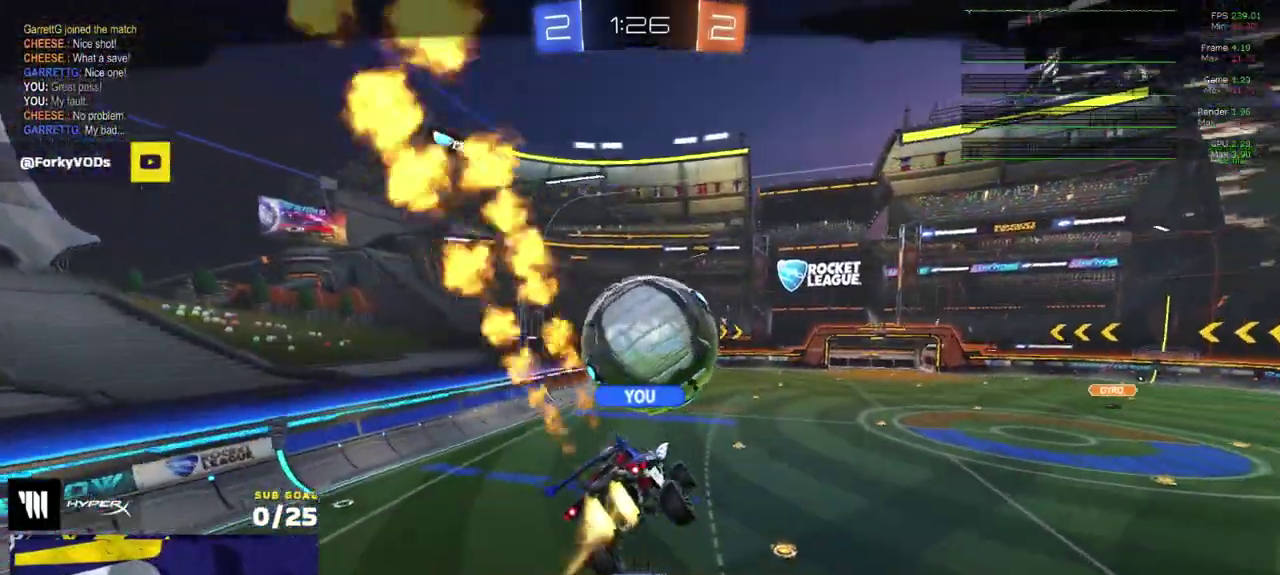
{"buttons": ["L2"], "left_stick": "center", "right_stick": "center", "events": [[350, "L2", "down"]]}
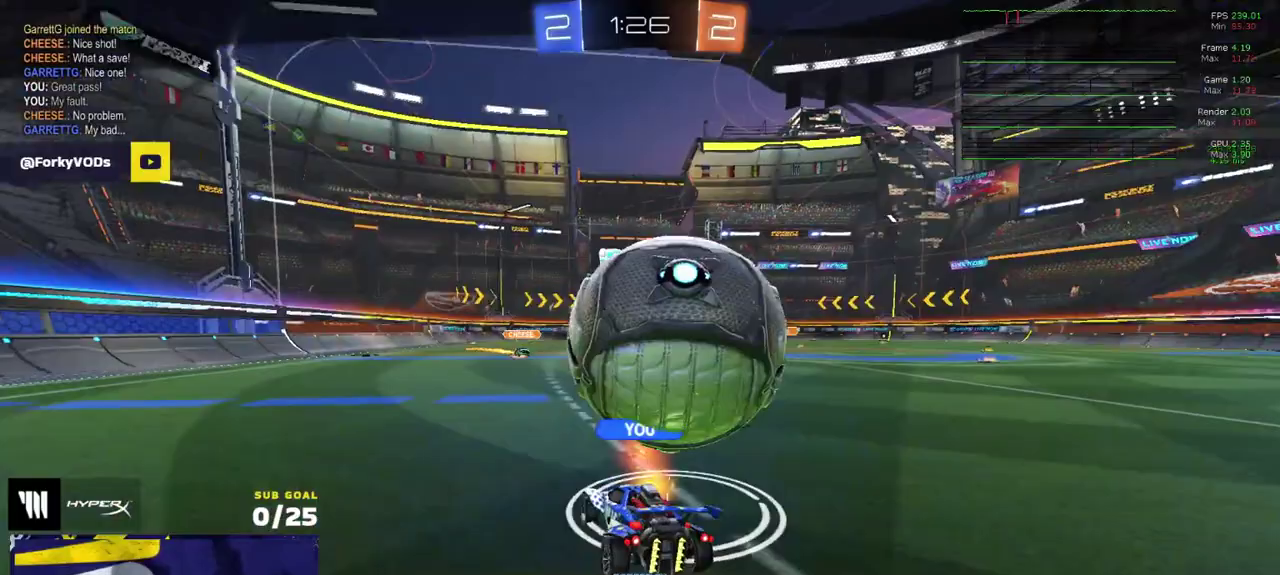
{"buttons": [], "left_stick": "center", "right_stick": "center", "events": [[133, "L2", "up"]]}
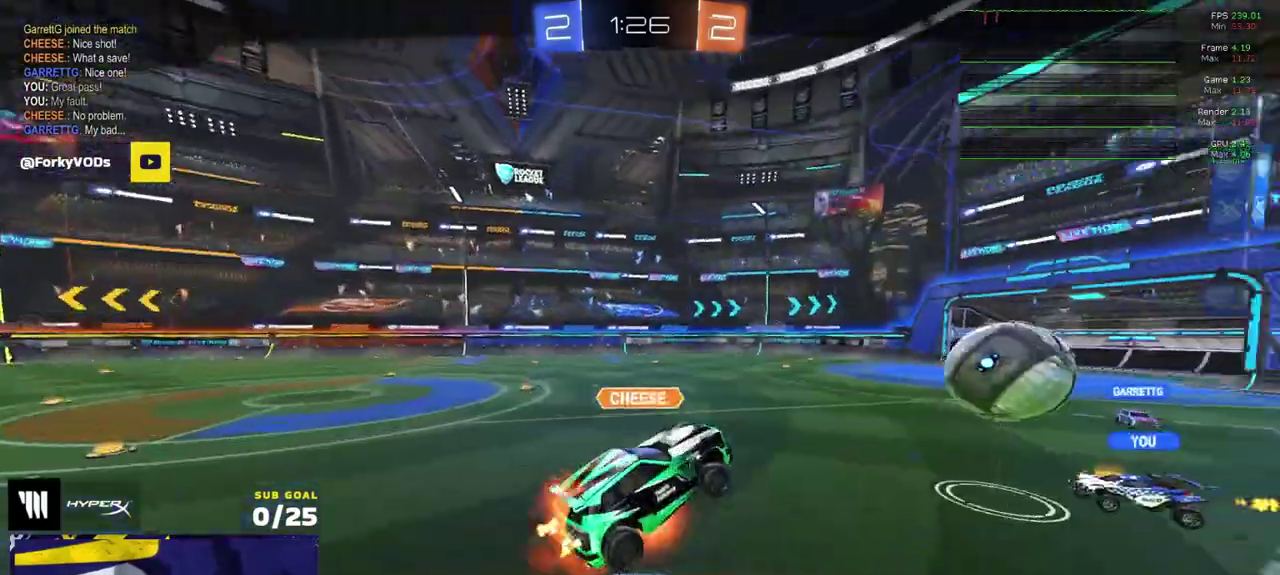
{"buttons": ["R2", "SELECT"], "left_stick": "center", "right_stick": "center", "events": [[417, "R2", "down"], [417, "SELECT", "down"]]}
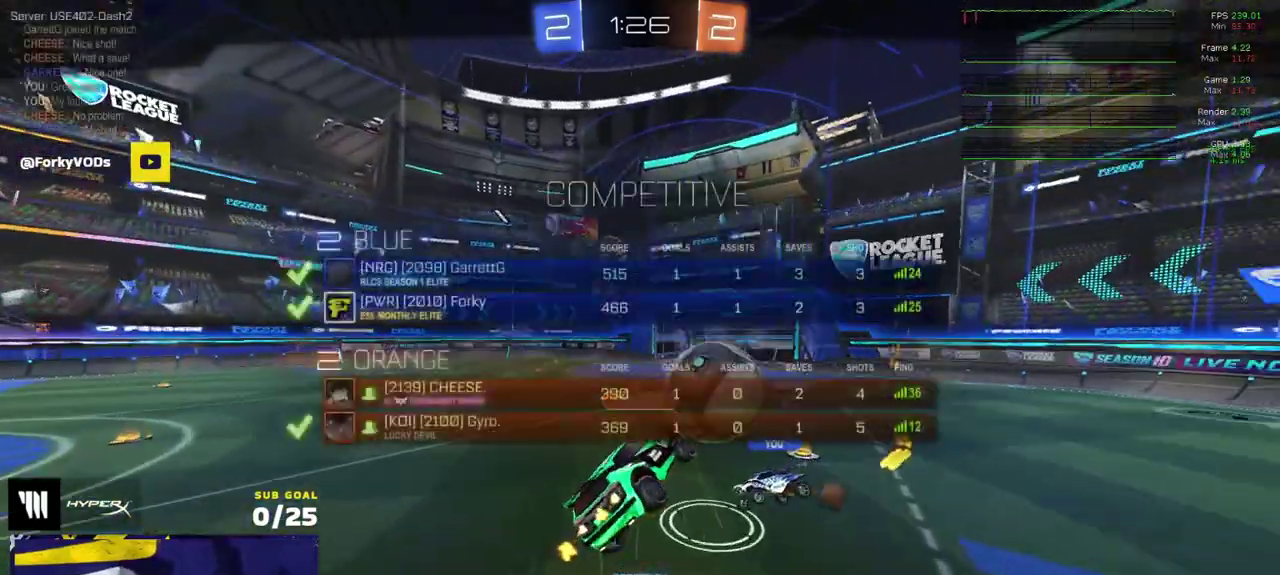
{"buttons": ["R2"], "left_stick": "center", "right_stick": "center", "events": [[150, "SELECT", "up"]]}
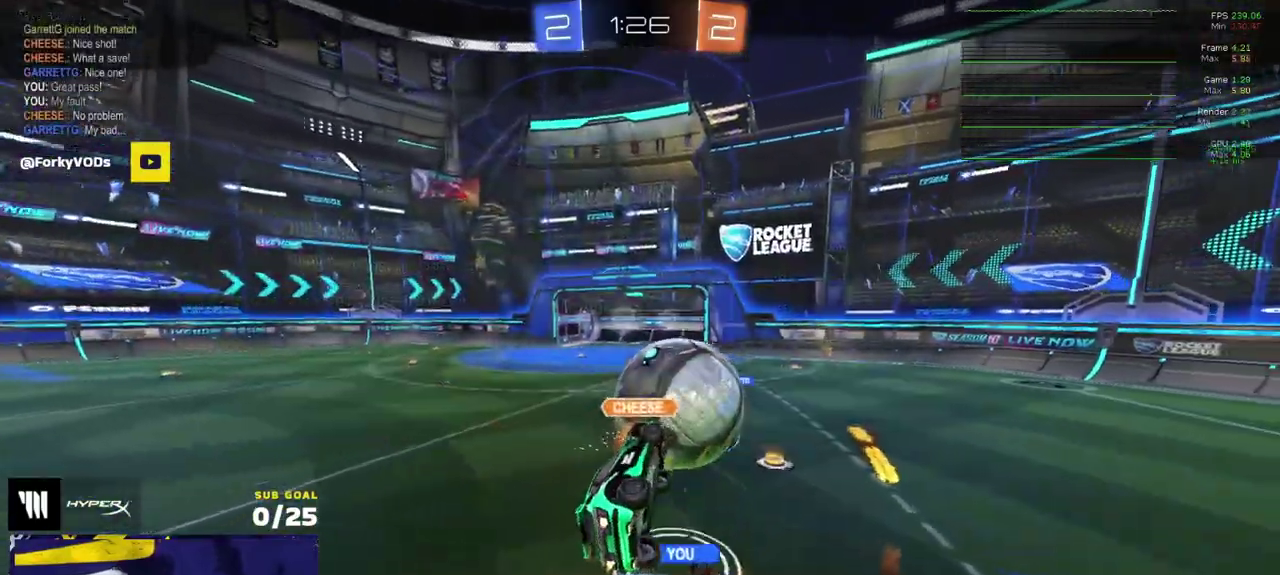
{"buttons": ["R2"], "left_stick": "center", "right_stick": "center", "events": []}
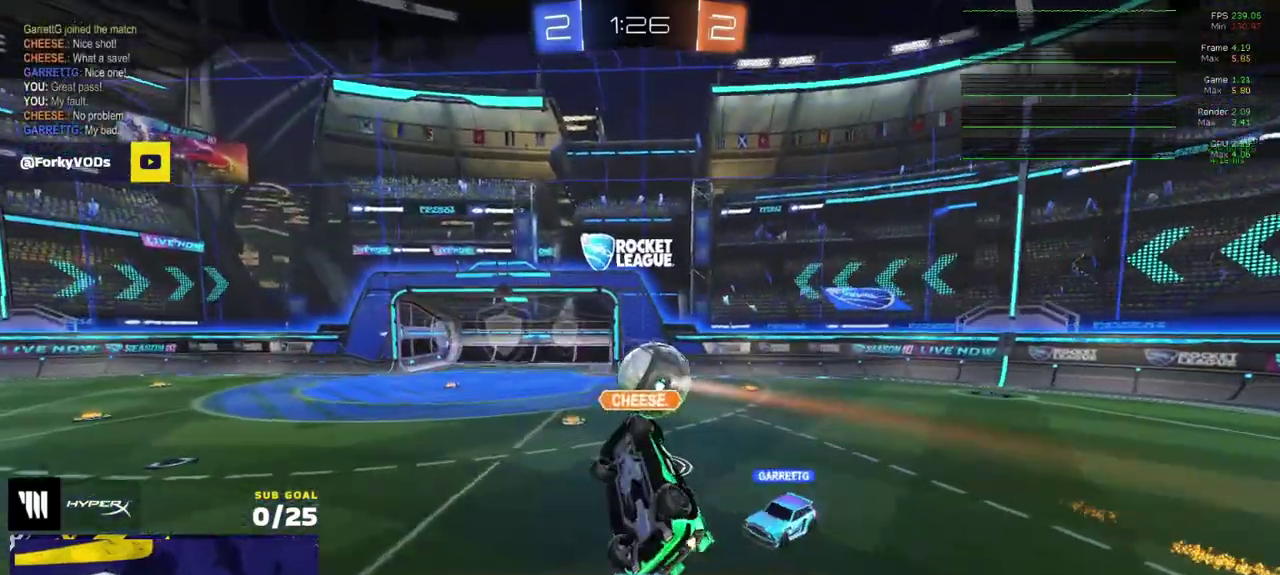
{"buttons": ["R2"], "left_stick": "center", "right_stick": "center", "events": []}
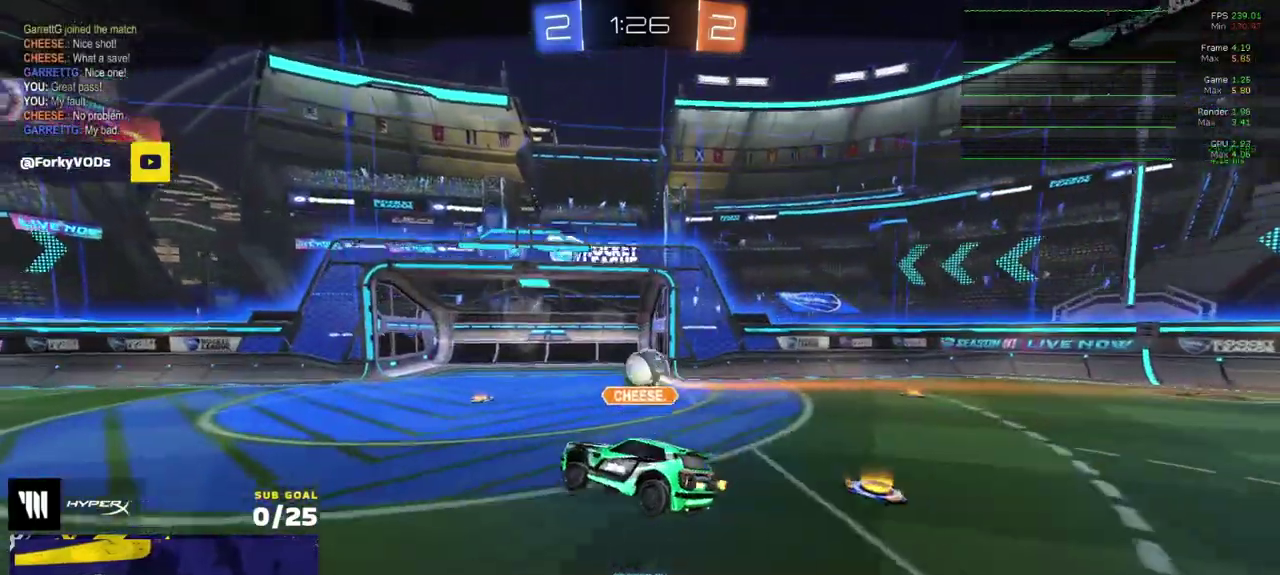
{"buttons": ["R2"], "left_stick": "center", "right_stick": "center", "events": []}
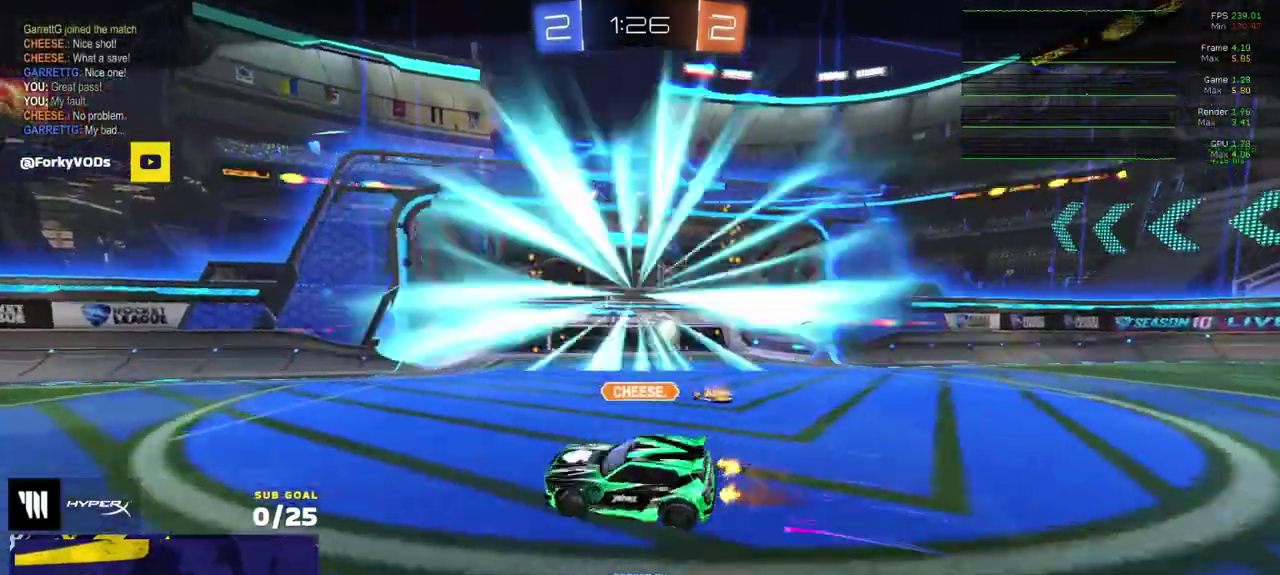
{"buttons": ["R2", "SELECT"], "left_stick": "center", "right_stick": "center", "events": [[200, "SELECT", "down"], [417, "SELECT", "up"], [483, "SELECT", "down"]]}
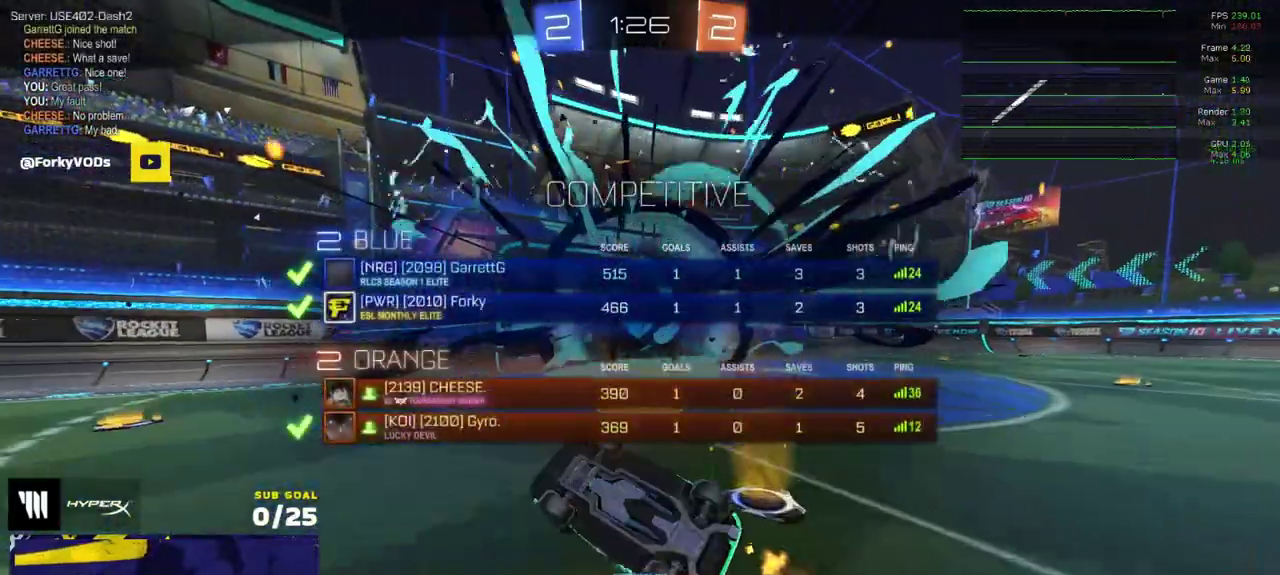
{"buttons": ["R2"], "left_stick": "center", "right_stick": "center", "events": [[467, "SELECT", "up"]]}
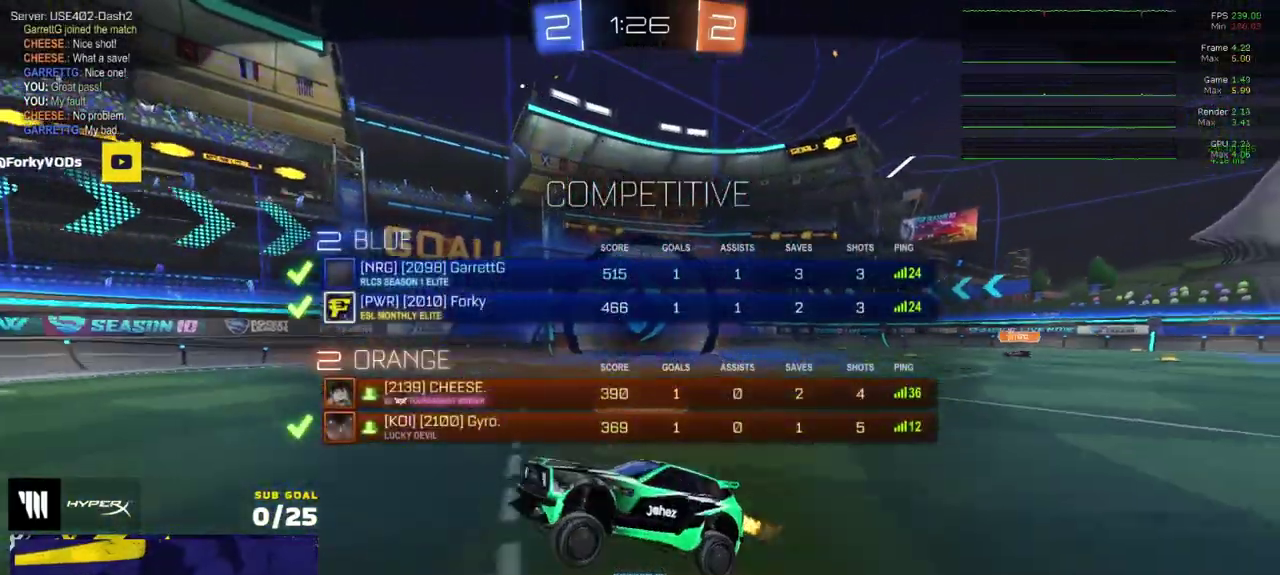
{"buttons": ["R2", "SELECT"], "left_stick": "center", "right_stick": "up"}
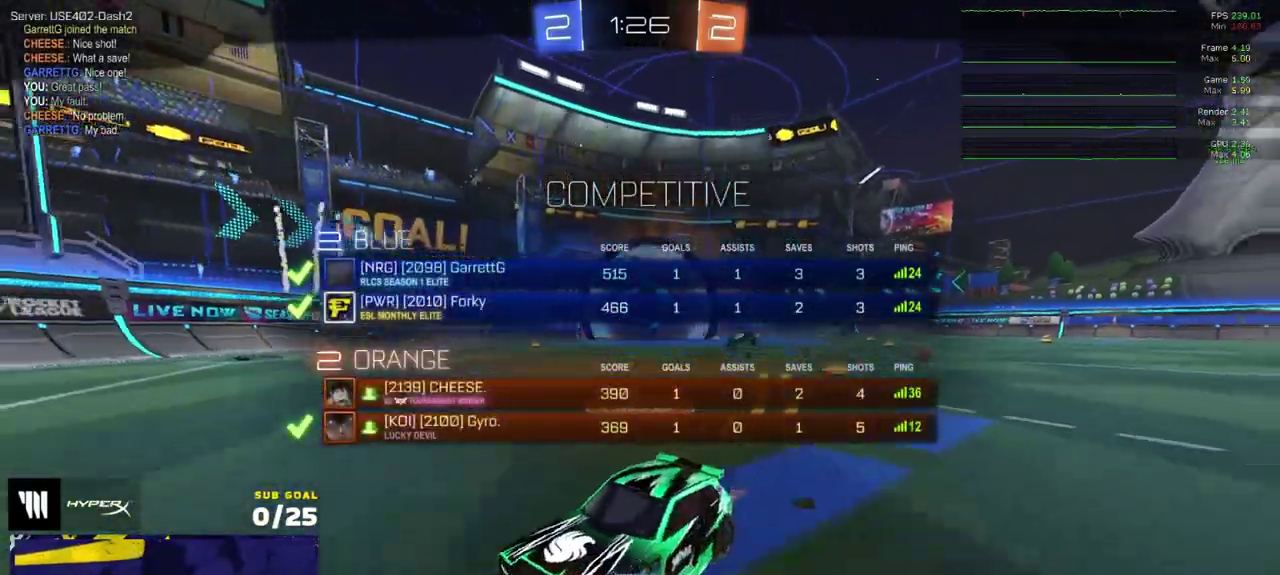
{"buttons": ["R2"], "left_stick": "center", "right_stick": "center"}
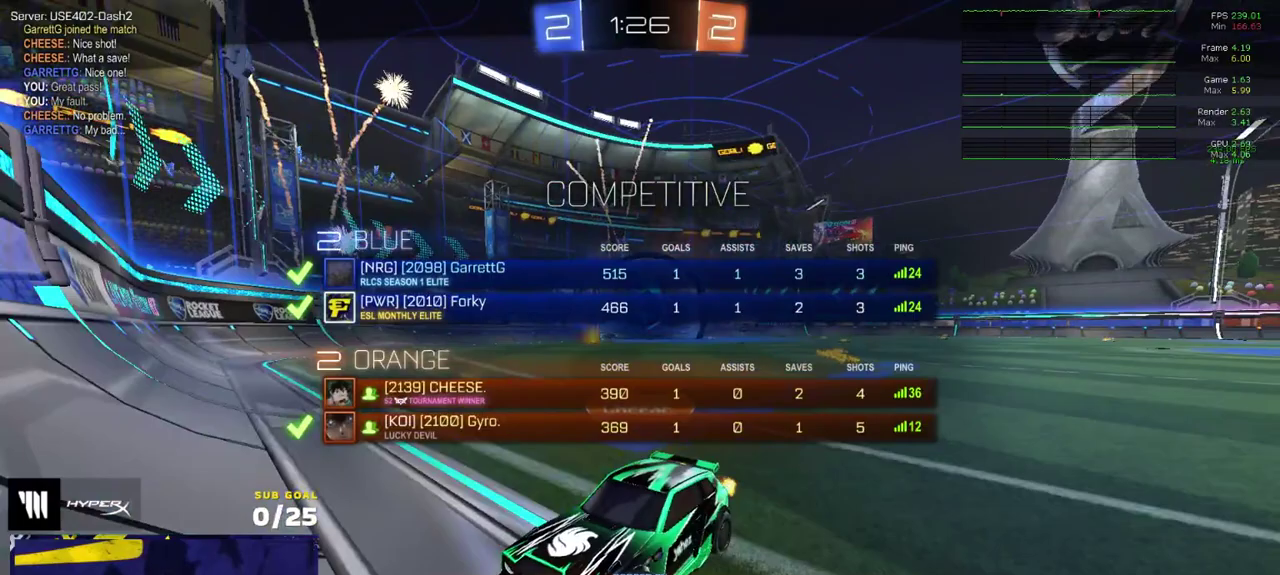
{"buttons": ["R2", "L3"], "left_stick": "up-left", "right_stick": "center"}
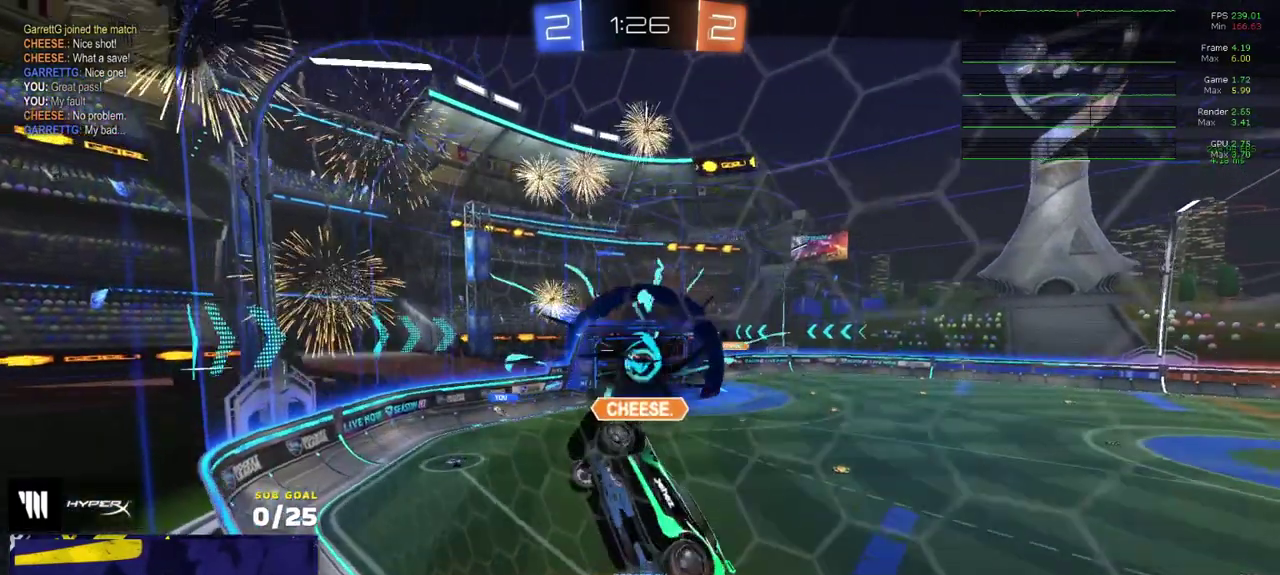
{"buttons": ["R2", "L3"], "left_stick": "up", "right_stick": "center", "events": [[83, "left_stick", "up"]]}
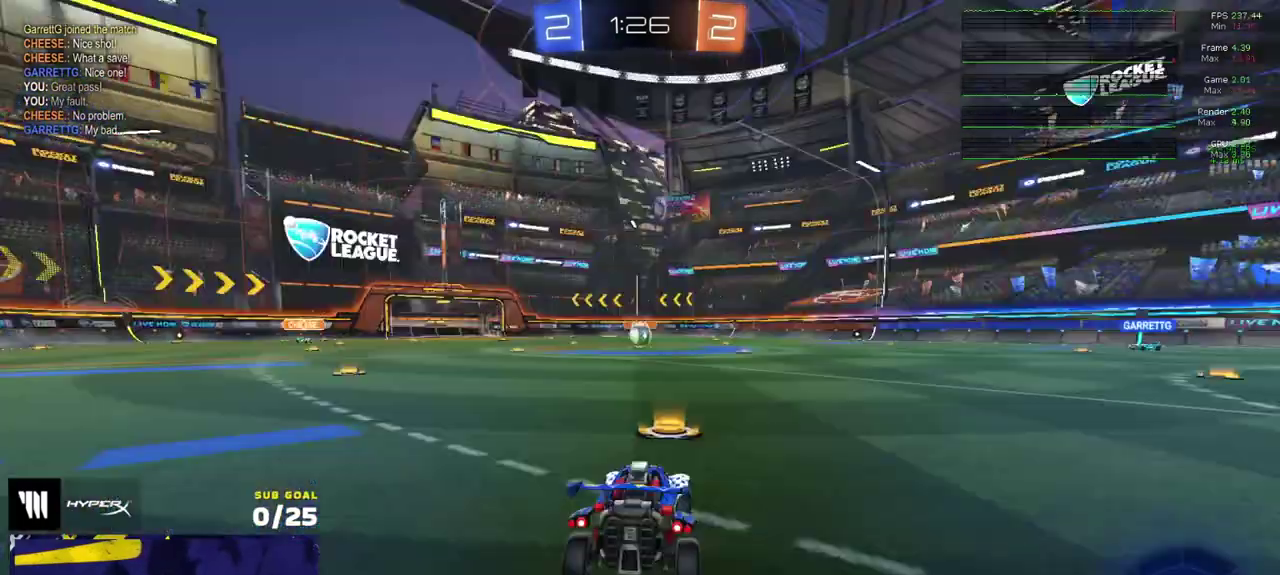
{"buttons": ["R2"], "left_stick": "up", "right_stick": "center"}
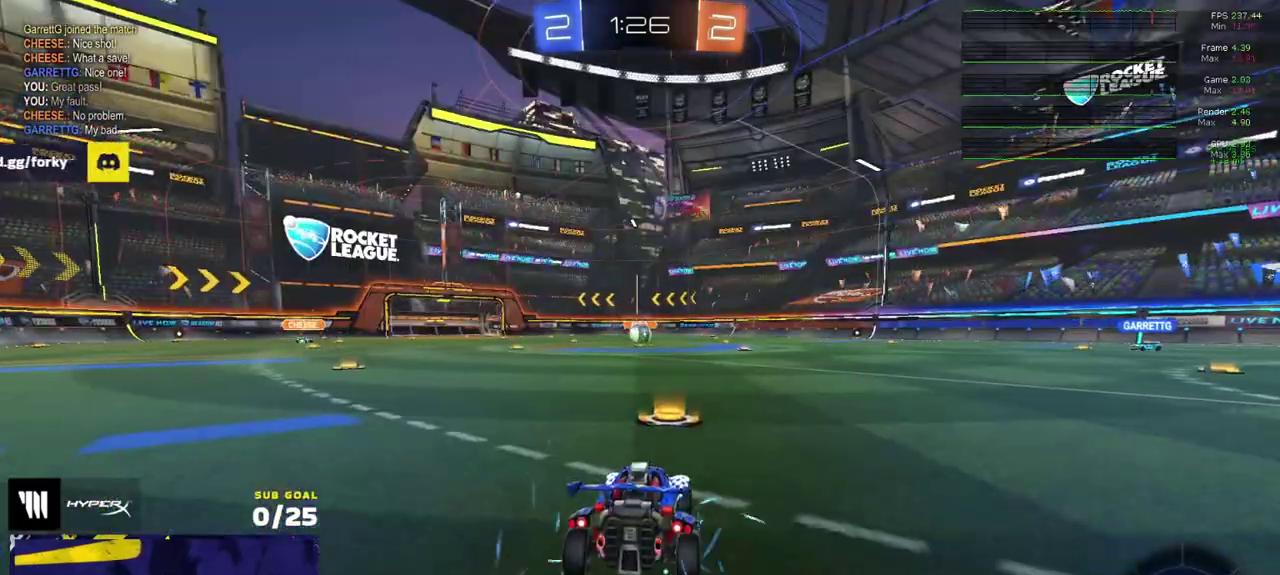
{"buttons": ["R2"], "left_stick": "center", "right_stick": "center", "events": [[300, "left_stick", "up-right"], [383, "Y", "down"], [400, "left_stick", "right"], [467, "Y", "up"], [467, "left_stick", "center"]]}
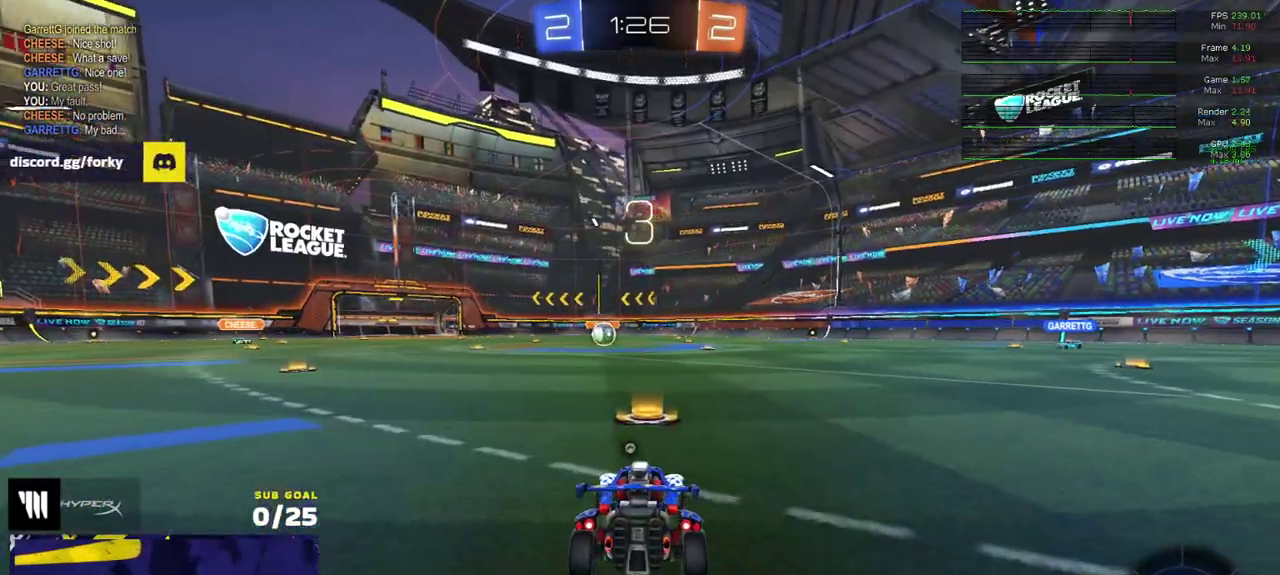
{"buttons": ["R2"], "left_stick": "up", "right_stick": "center", "events": [[217, "left_stick", "up"], [333, "L1", "down"], [483, "L1", "up"]]}
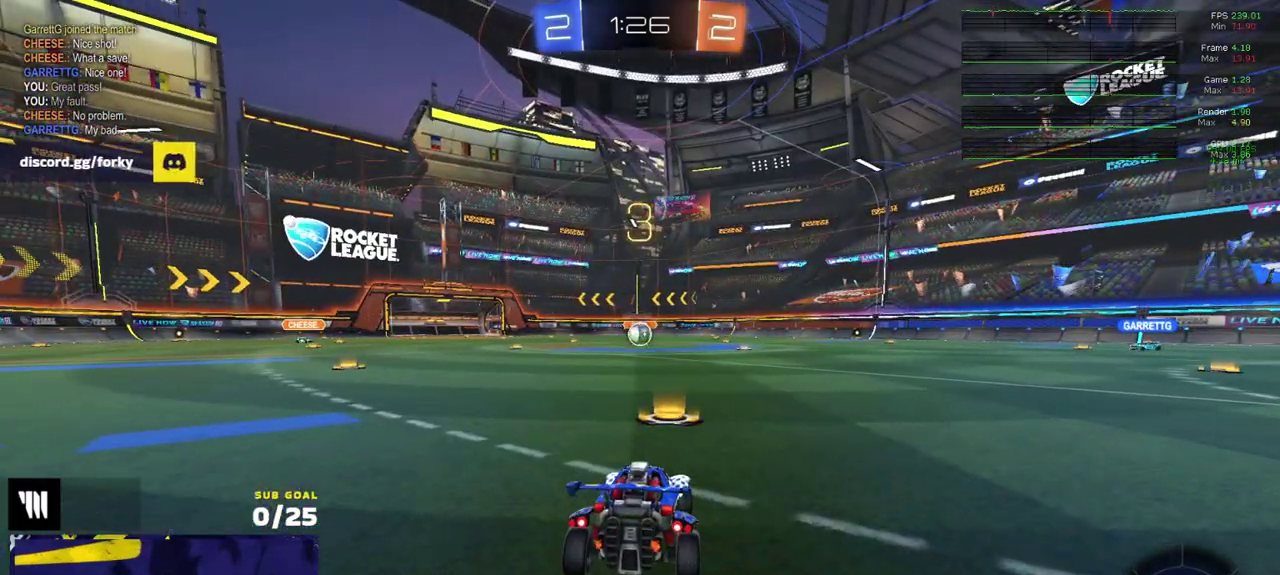
{"buttons": ["R2"], "left_stick": "up", "right_stick": "up"}
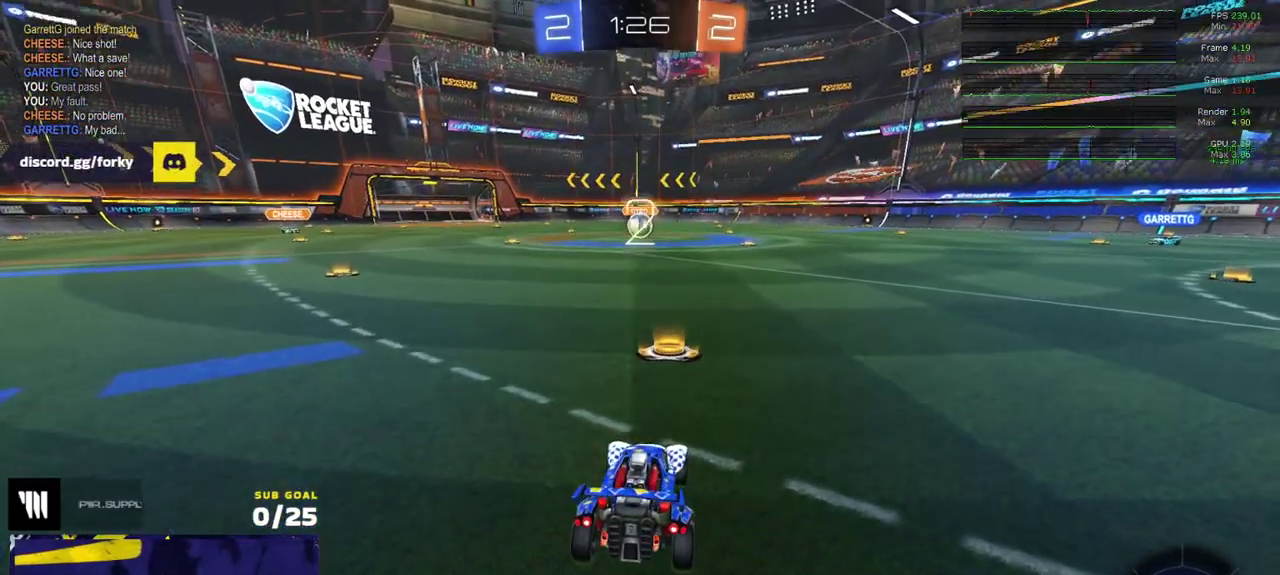
{"buttons": ["R2"], "left_stick": "up", "right_stick": "up"}
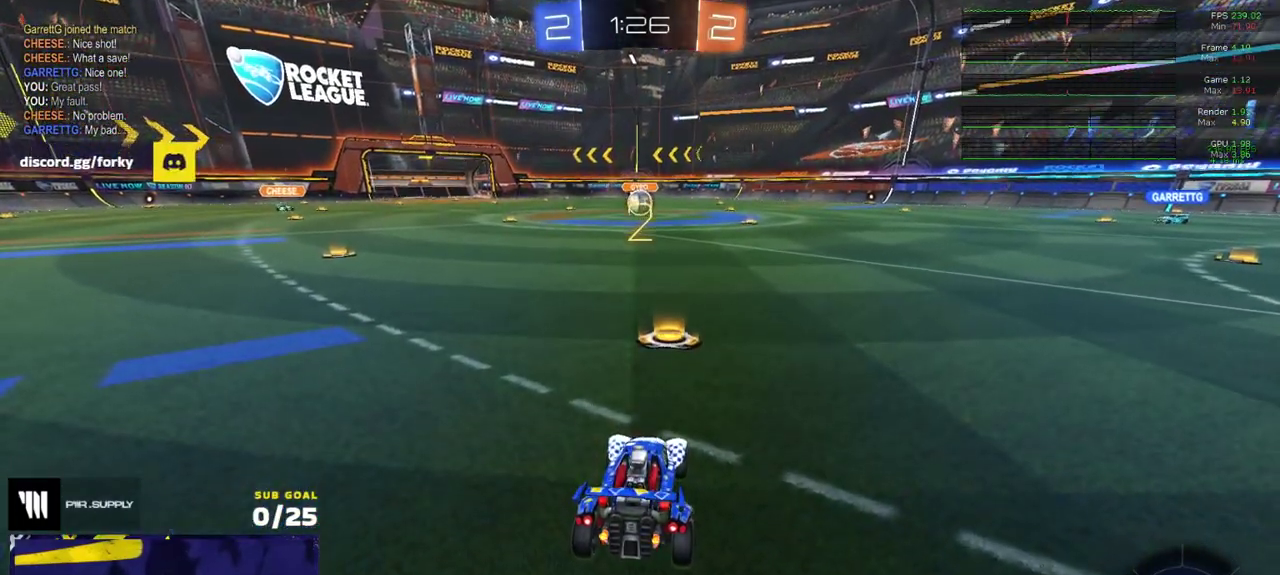
{"buttons": ["Y", "R1", "R2"], "left_stick": "up", "right_stick": "center"}
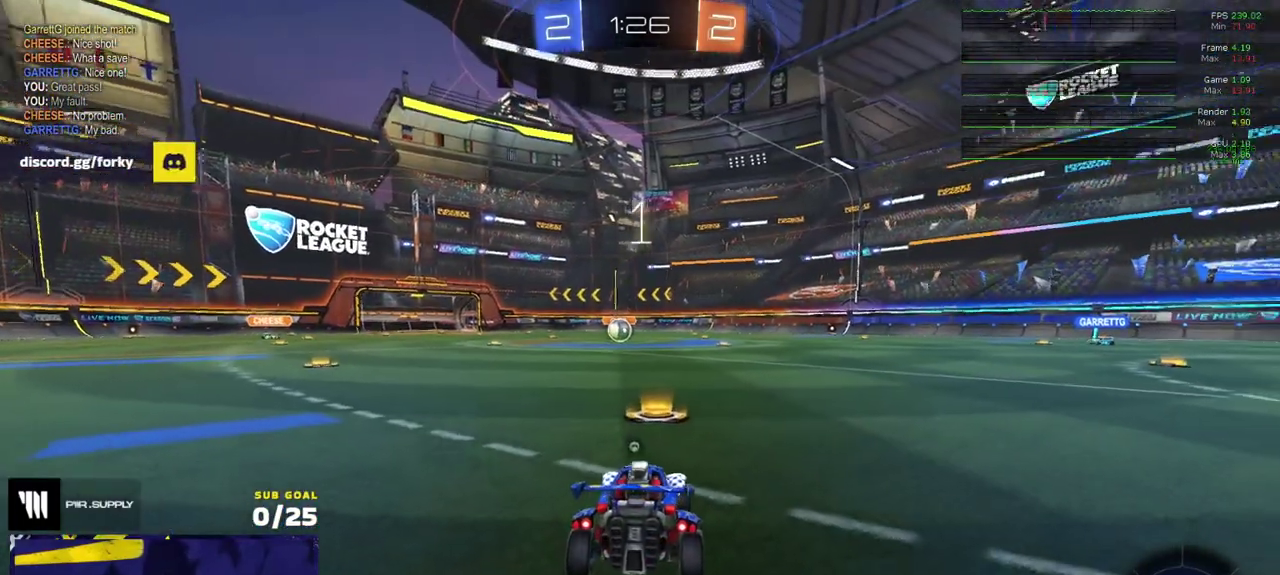
{"buttons": ["R1", "R2"], "left_stick": "up", "right_stick": "center", "events": [[17, "Y", "up"], [83, "Y", "down"], [150, "Y", "up"], [333, "L1", "down"], [450, "L1", "up"]]}
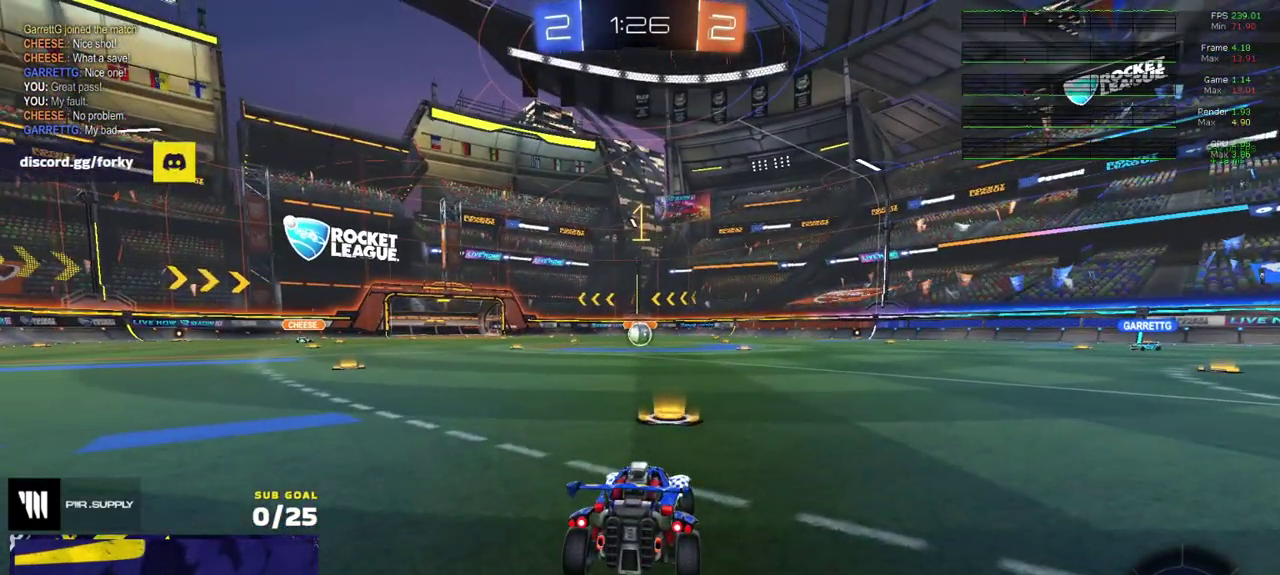
{"buttons": ["R1", "R2"], "left_stick": "center", "right_stick": "center", "events": [[50, "L1", "down"], [117, "L1", "up"], [183, "left_stick", "up-left"], [383, "left_stick", "center"]]}